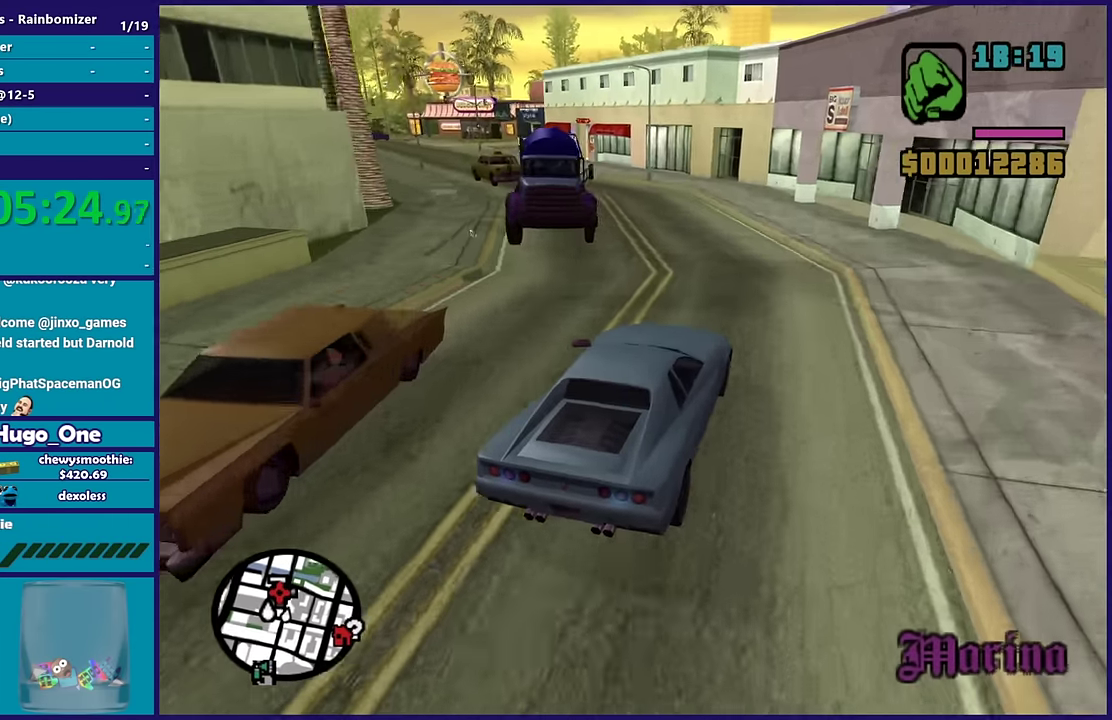
Gameplay with a controller (Xbox layout); each line is a JSON object with the inputs held at the frame after it. "events" lists button and stick changes between this image and that frame as [ms after this image, input, new state], when the widget could be followed in between.
{"buttons": ["R2"], "left_stick": "left", "right_stick": "down-left", "events": [[150, "left_stick", "center"], [250, "left_stick", "left"]]}
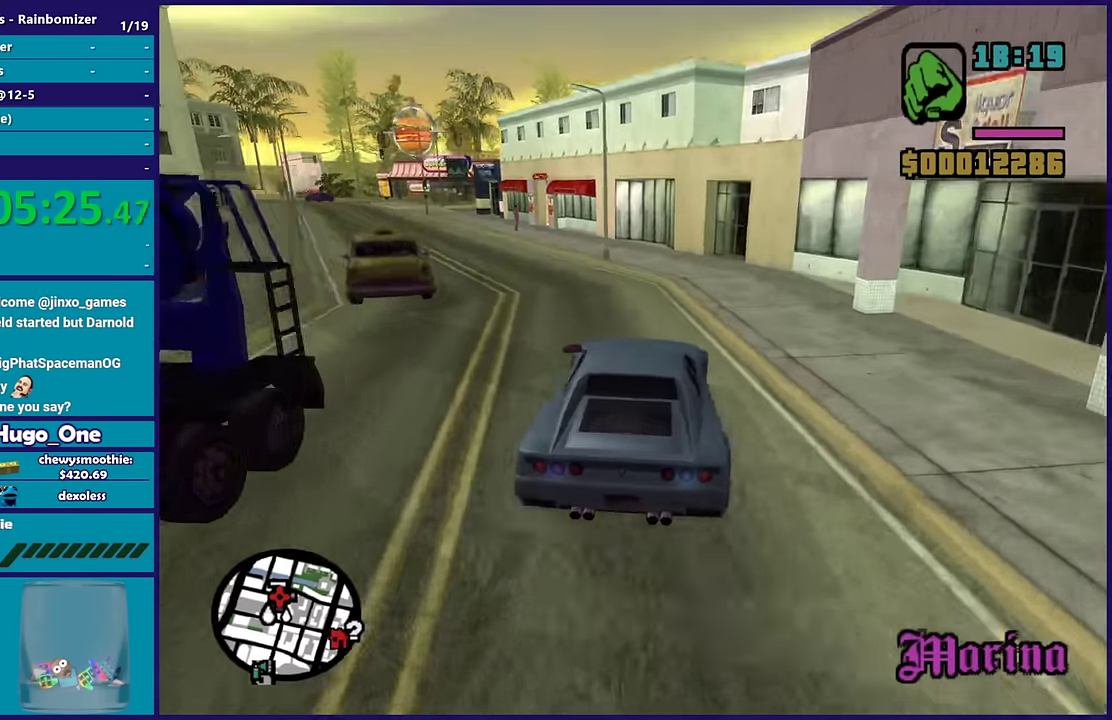
{"buttons": [], "left_stick": "left", "right_stick": "down-left", "events": [[17, "R2", "up"]]}
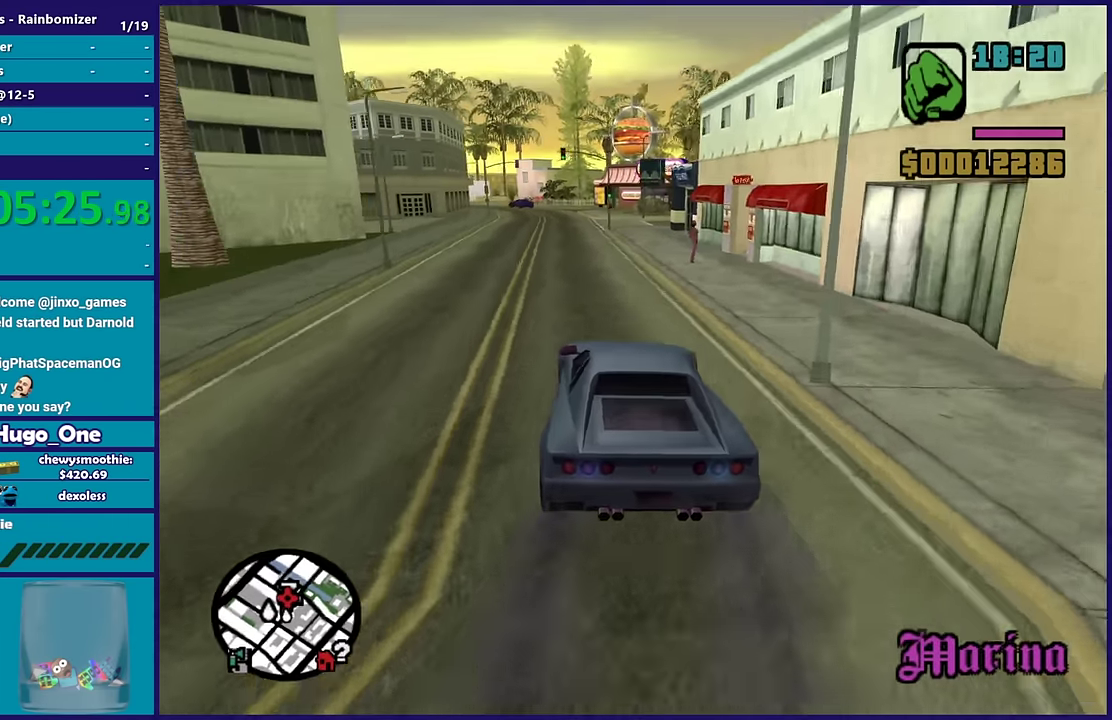
{"buttons": ["R2"], "left_stick": "center", "right_stick": "down-left", "events": [[17, "right_stick", "left"], [33, "R2", "down"], [117, "left_stick", "center"], [283, "right_stick", "down-left"], [350, "left_stick", "down-right"], [483, "left_stick", "center"]]}
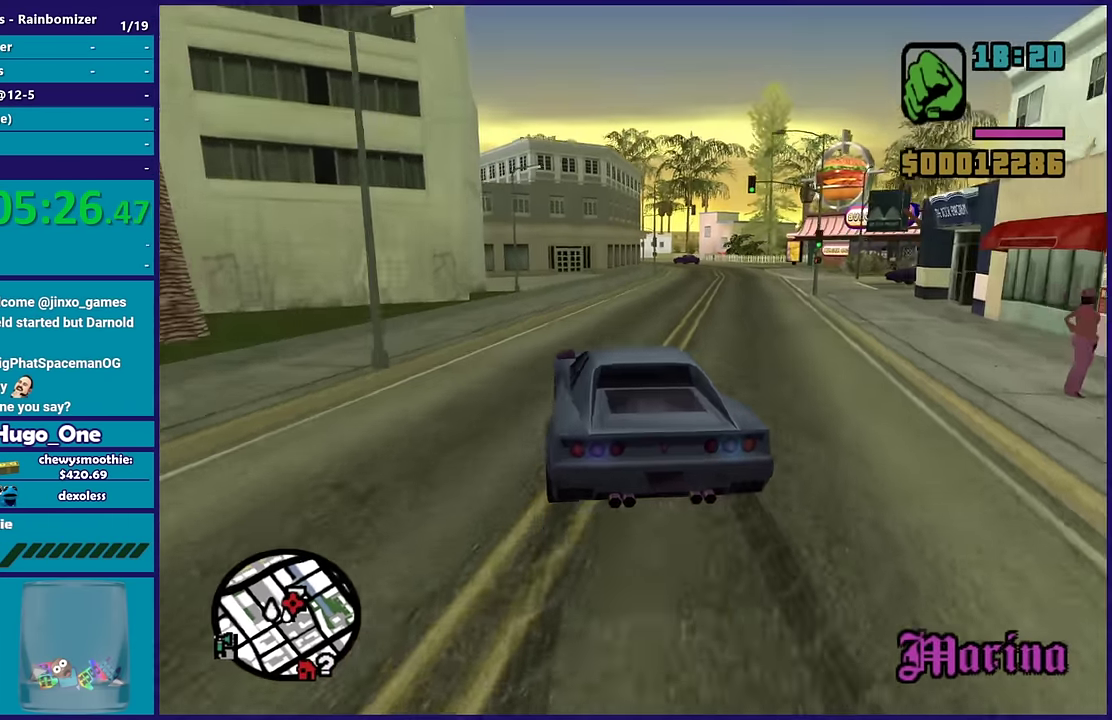
{"buttons": ["R2"], "left_stick": "right", "right_stick": "down-right", "events": [[100, "left_stick", "right"], [233, "right_stick", "down"], [467, "right_stick", "down-right"]]}
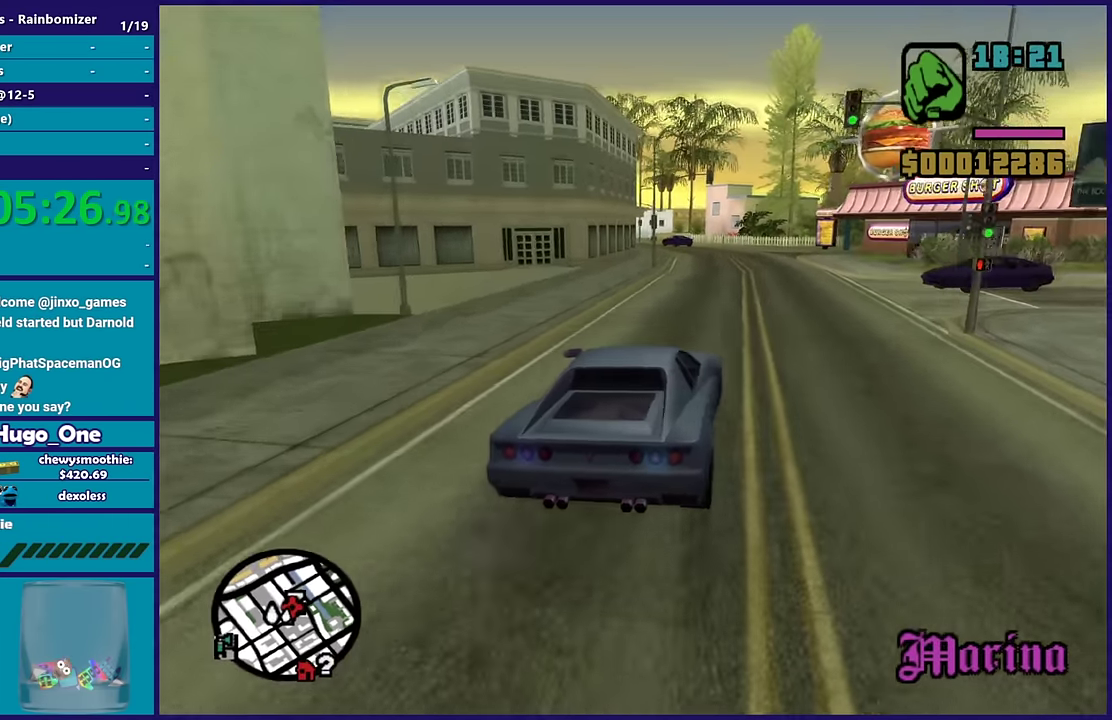
{"buttons": ["R2"], "left_stick": "left", "right_stick": "down-right", "events": [[117, "left_stick", "left"], [333, "left_stick", "center"], [450, "left_stick", "left"]]}
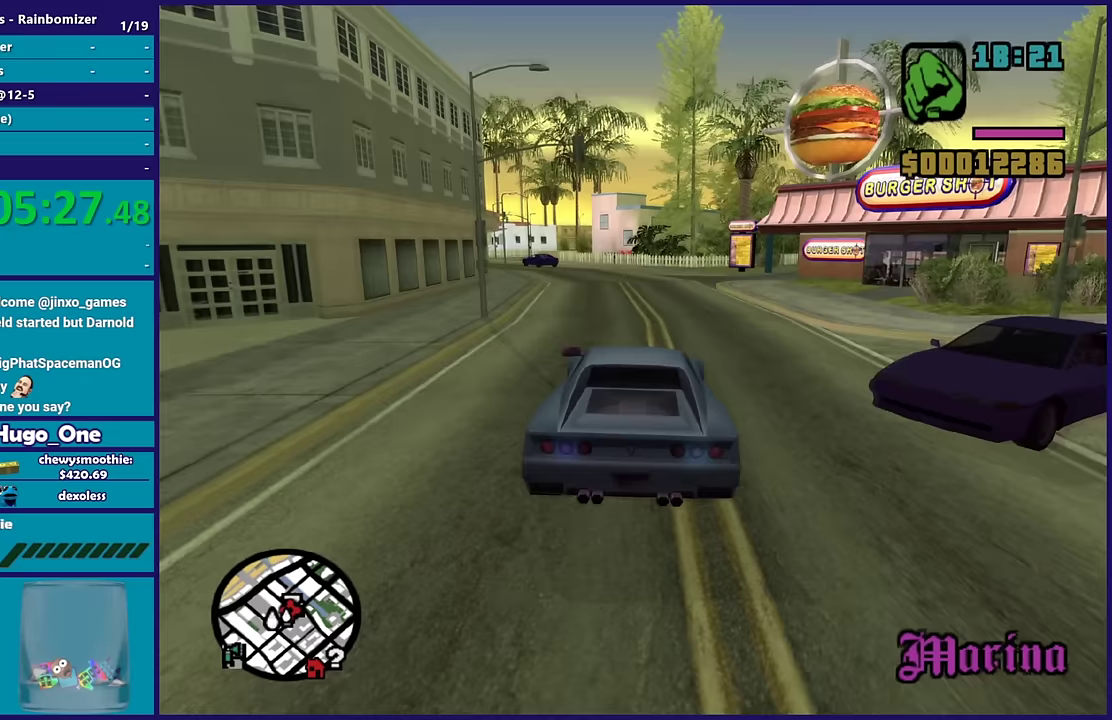
{"buttons": ["L2"], "left_stick": "center", "right_stick": "down-right", "events": [[117, "left_stick", "down-right"], [217, "R2", "up"], [317, "left_stick", "center"], [350, "L2", "down"]]}
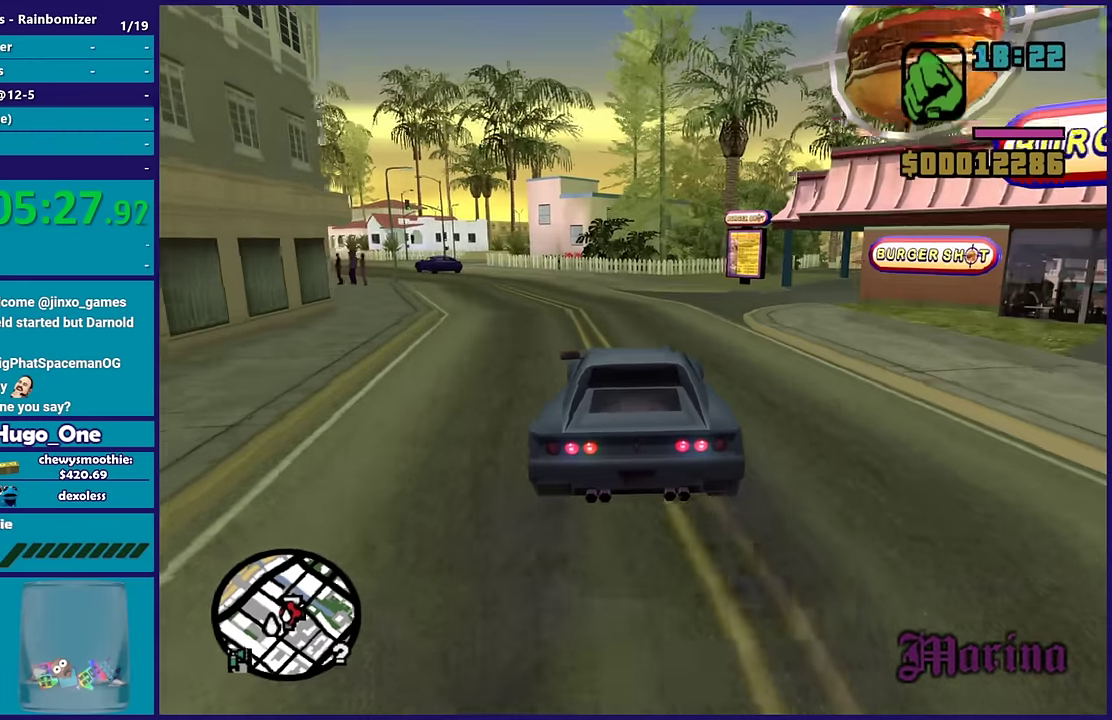
{"buttons": [], "left_stick": "right", "right_stick": "center", "events": [[83, "left_stick", "down-right"], [200, "right_stick", "center"], [233, "L2", "up"], [233, "left_stick", "right"], [300, "A", "down"], [483, "A", "up"]]}
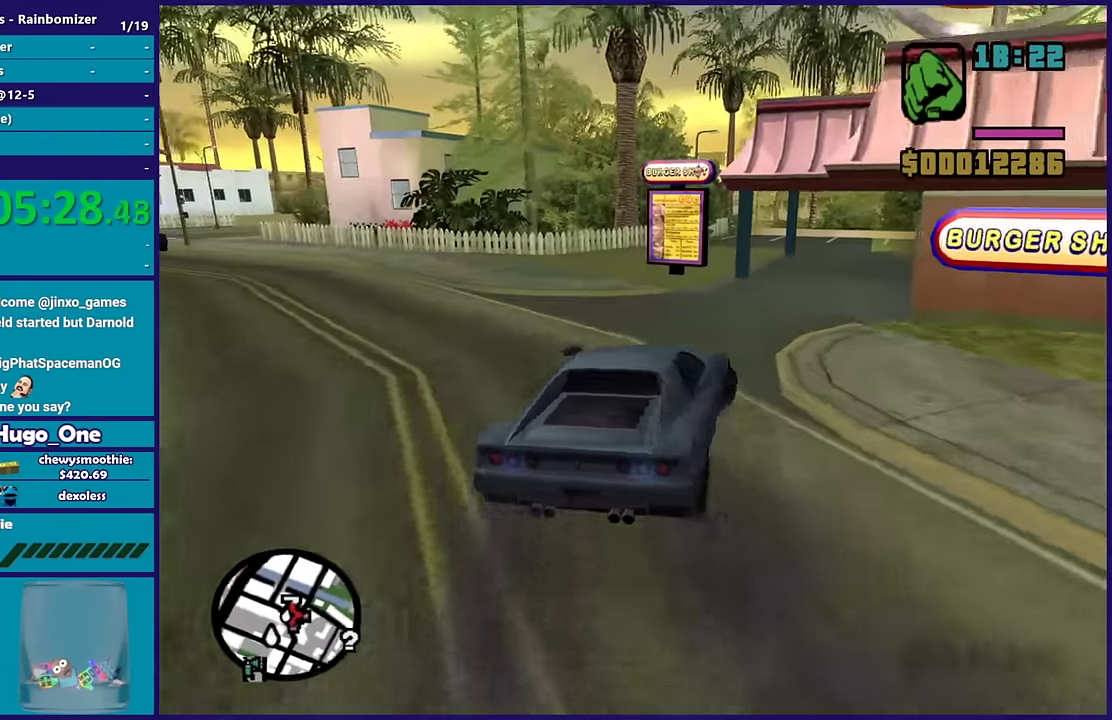
{"buttons": ["R2"], "left_stick": "center", "right_stick": "right", "events": [[133, "right_stick", "right"], [183, "left_stick", "left"], [350, "left_stick", "down-left"], [500, "R2", "down"], [500, "left_stick", "center"]]}
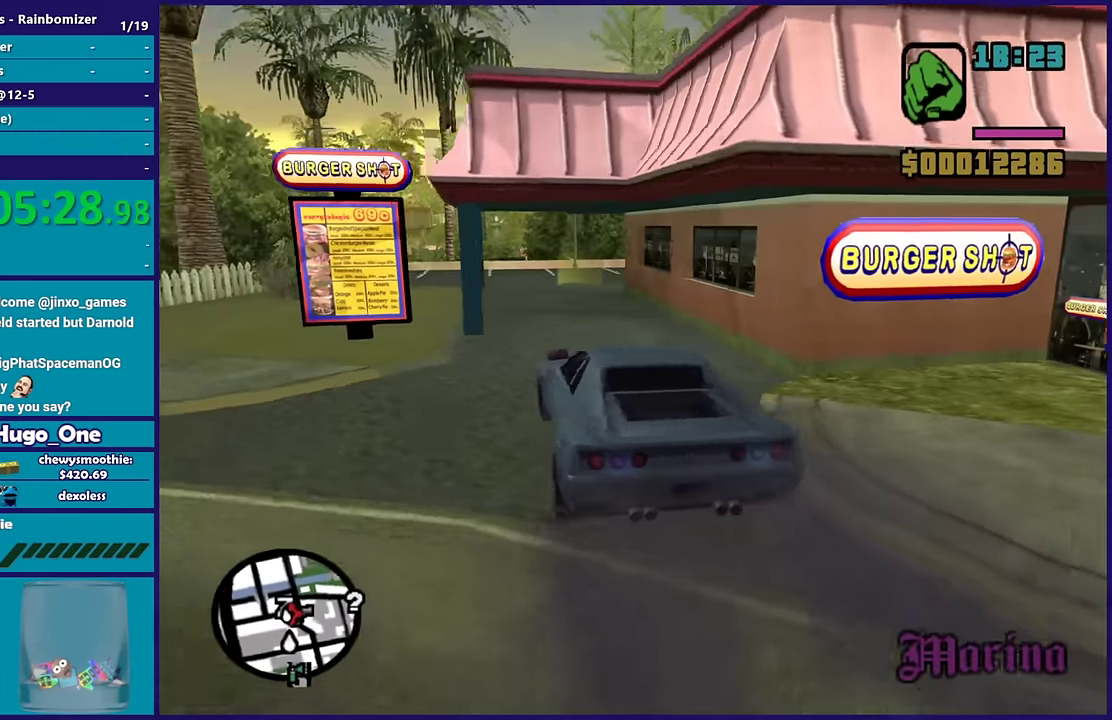
{"buttons": ["R2"], "left_stick": "right", "right_stick": "down-right", "events": [[133, "left_stick", "left"], [133, "right_stick", "down-right"], [183, "left_stick", "down-left"], [267, "left_stick", "down-right"], [333, "left_stick", "right"]]}
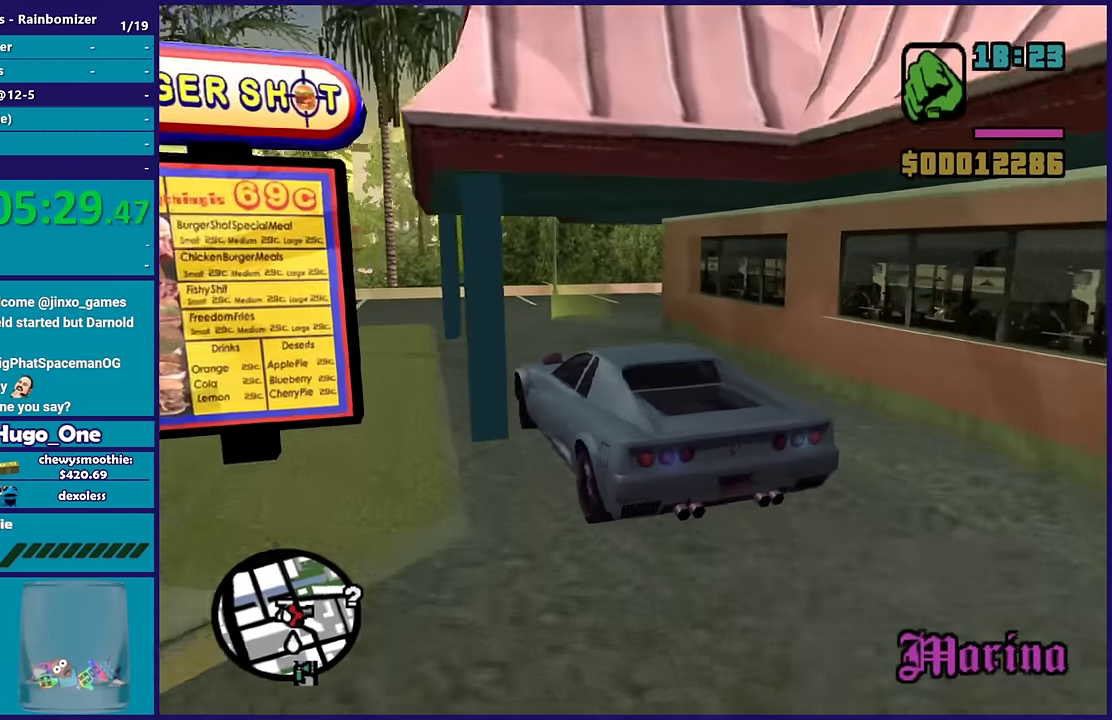
{"buttons": [], "left_stick": "right", "right_stick": "down-right", "events": [[33, "left_stick", "center"], [67, "R2", "up"], [83, "left_stick", "left"], [133, "left_stick", "center"], [183, "left_stick", "right"]]}
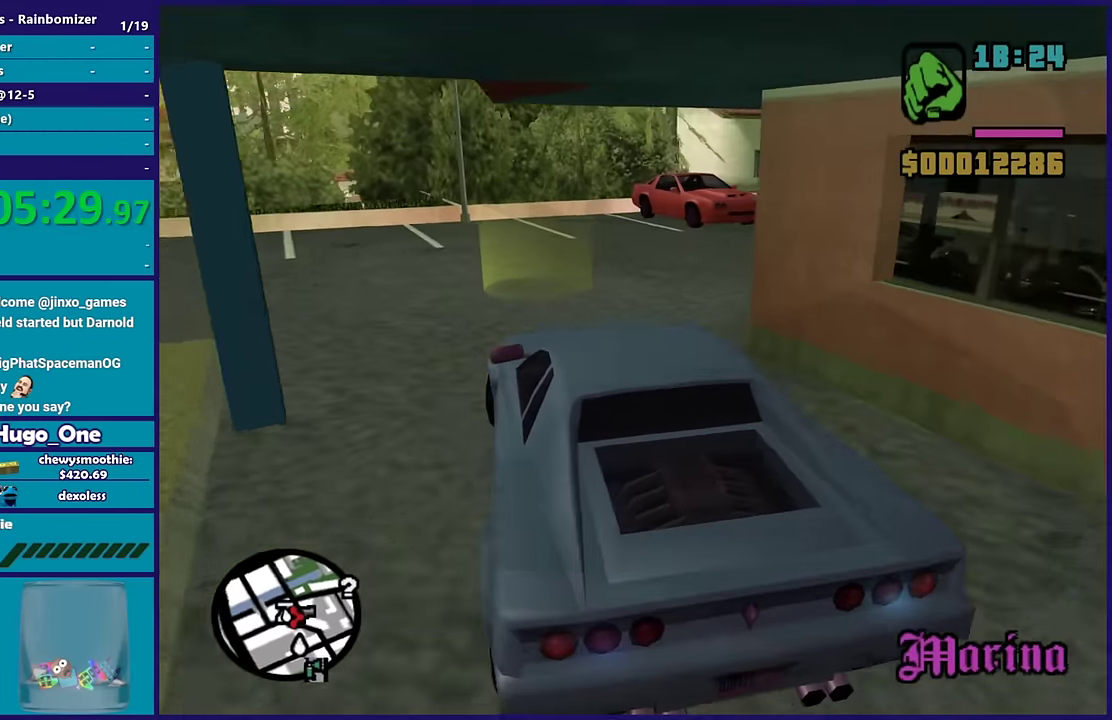
{"buttons": ["R2"], "left_stick": "right", "right_stick": "right", "events": [[100, "left_stick", "left"], [217, "left_stick", "down-right"], [400, "R2", "down"], [400, "left_stick", "center"], [433, "right_stick", "right"], [467, "left_stick", "right"]]}
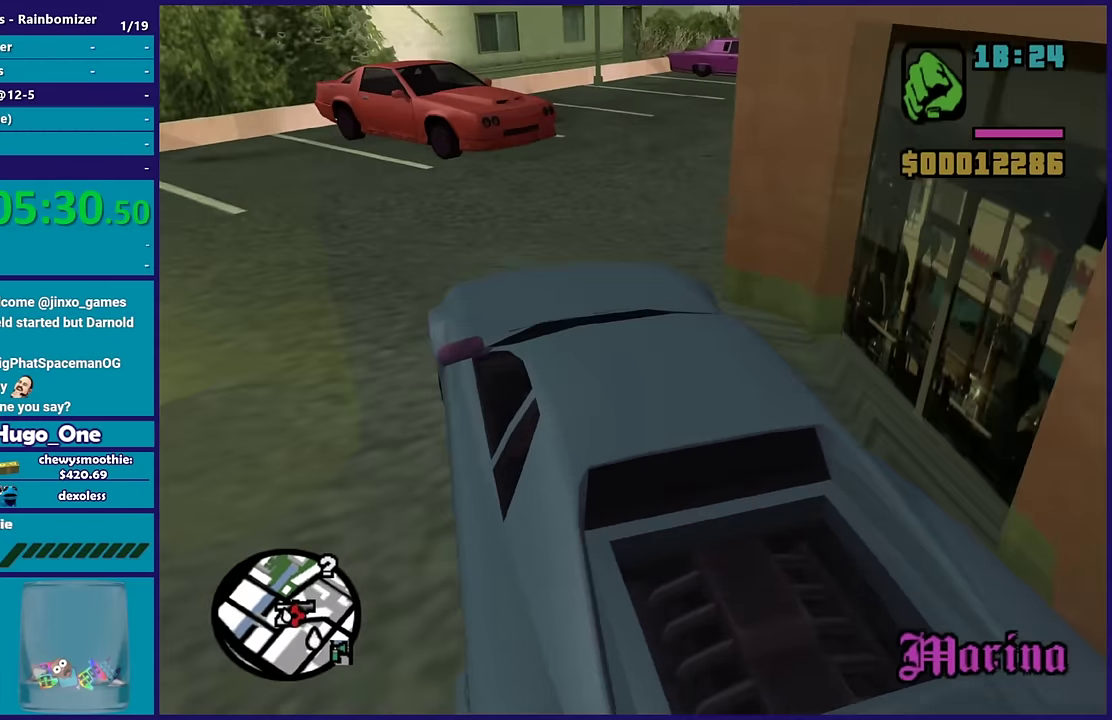
{"buttons": ["Y", "L2"], "left_stick": "center", "right_stick": "center", "events": [[17, "R2", "up"], [50, "left_stick", "left"], [83, "right_stick", "center"], [100, "L2", "down"], [100, "left_stick", "down-left"], [183, "left_stick", "center"], [500, "Y", "down"]]}
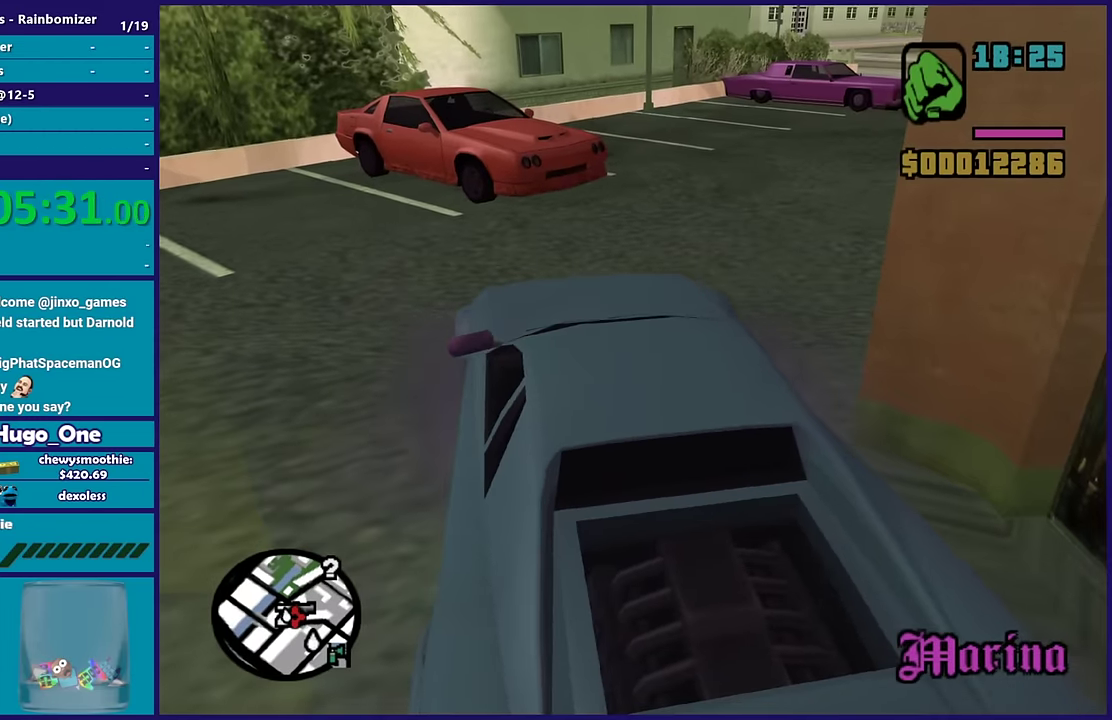
{"buttons": [], "left_stick": "down-left", "right_stick": "center", "events": [[100, "L2", "up"], [150, "Y", "up"], [150, "left_stick", "down-left"], [217, "Y", "down"], [350, "Y", "up"]]}
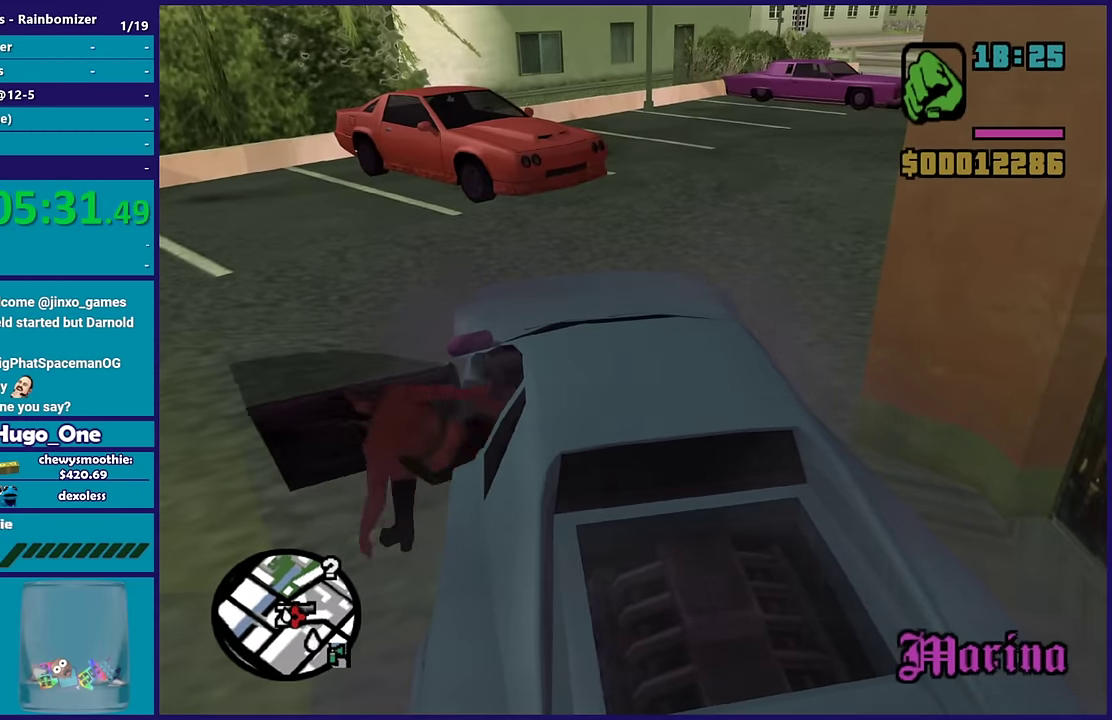
{"buttons": [], "left_stick": "down-left", "right_stick": "right"}
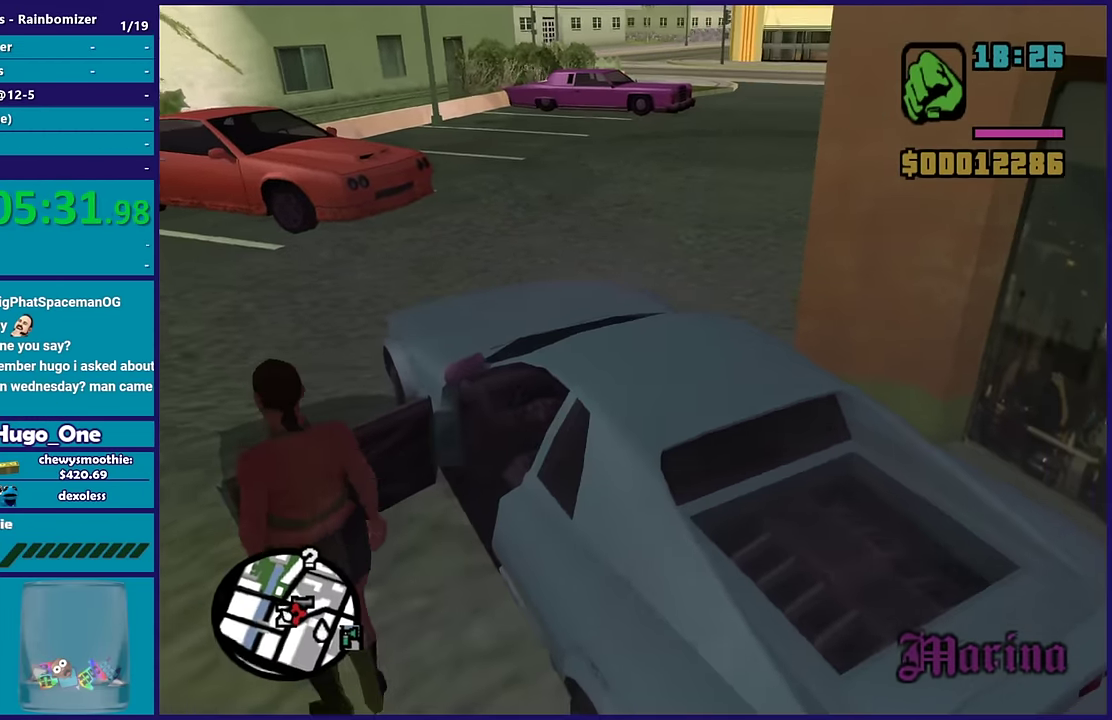
{"buttons": [], "left_stick": "center", "right_stick": "center"}
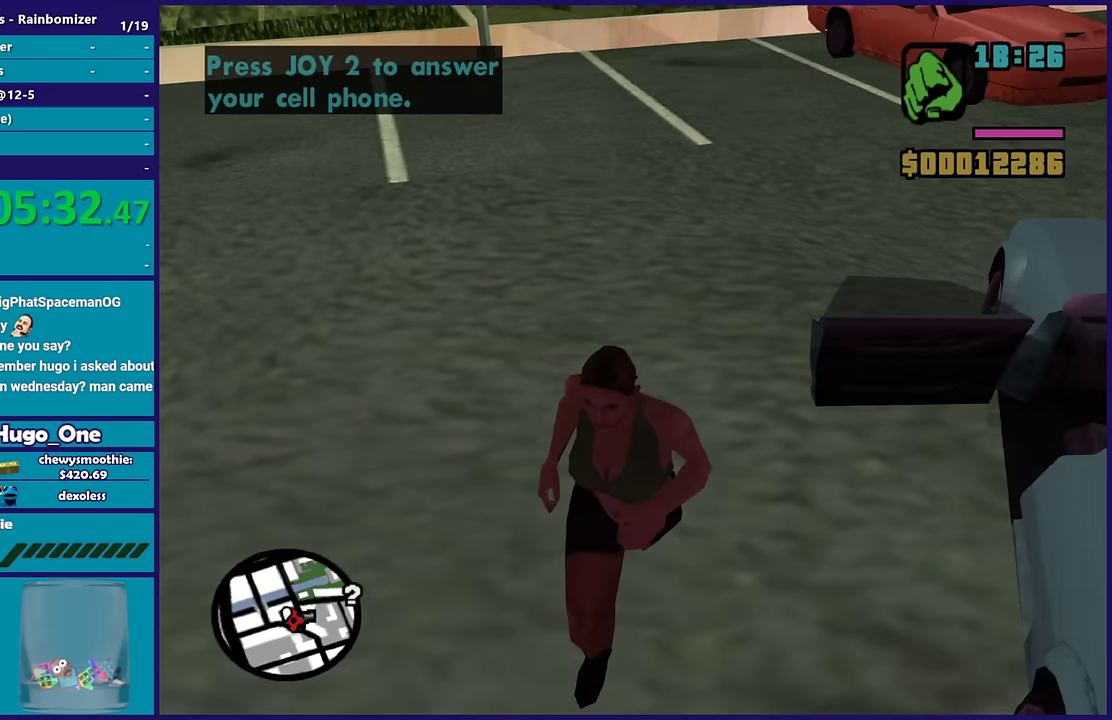
{"buttons": [], "left_stick": "up-left", "right_stick": "center", "events": [[333, "left_stick", "up-left"]]}
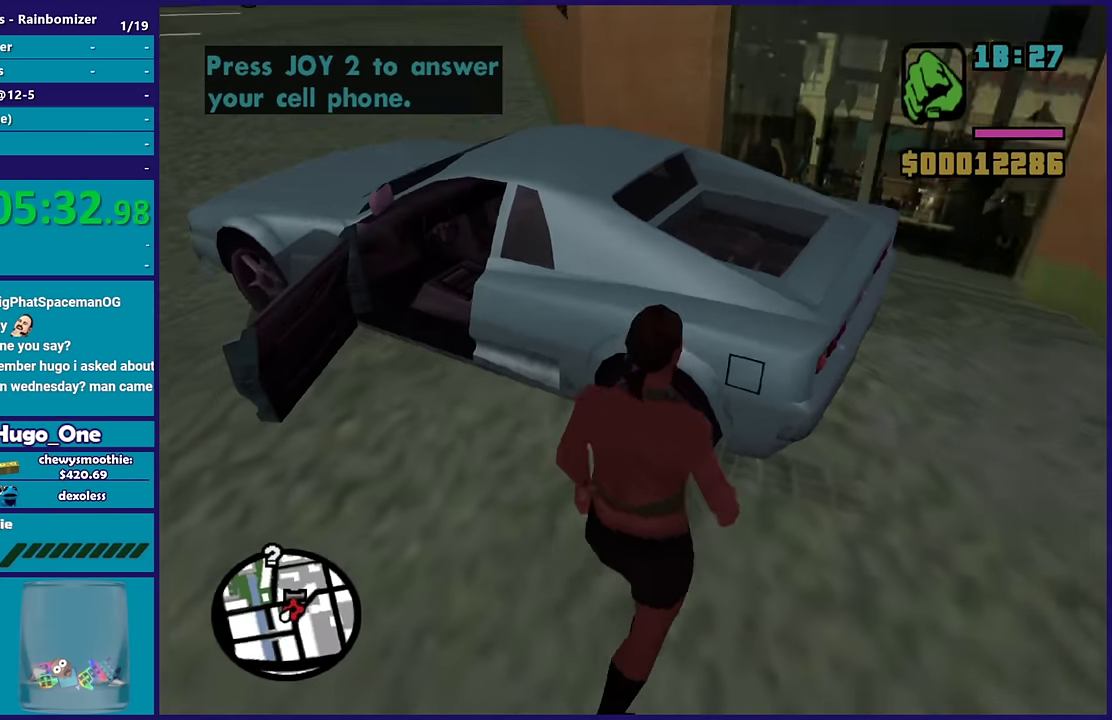
{"buttons": [], "left_stick": "center", "right_stick": "center", "events": [[267, "left_stick", "down"], [383, "left_stick", "center"]]}
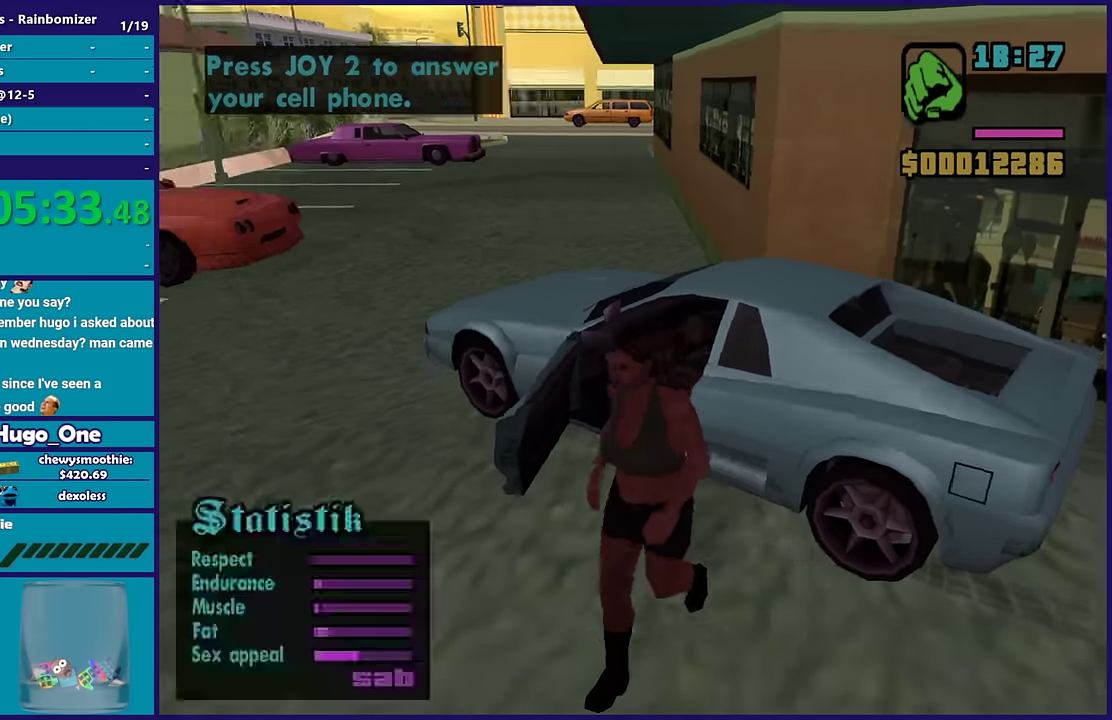
{"buttons": [], "left_stick": "center", "right_stick": "center", "events": [[17, "B", "down"], [83, "B", "up"]]}
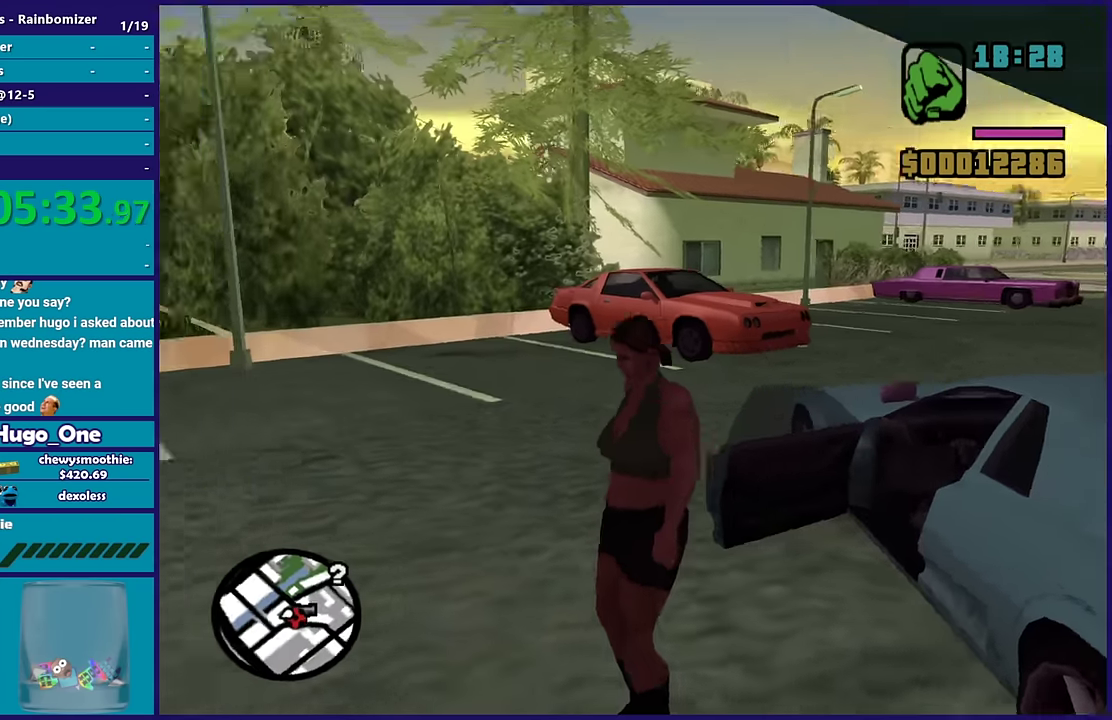
{"buttons": [], "left_stick": "center", "right_stick": "center", "events": [[167, "left_stick", "down-right"], [283, "left_stick", "center"], [333, "right_stick", "up-right"], [433, "right_stick", "center"]]}
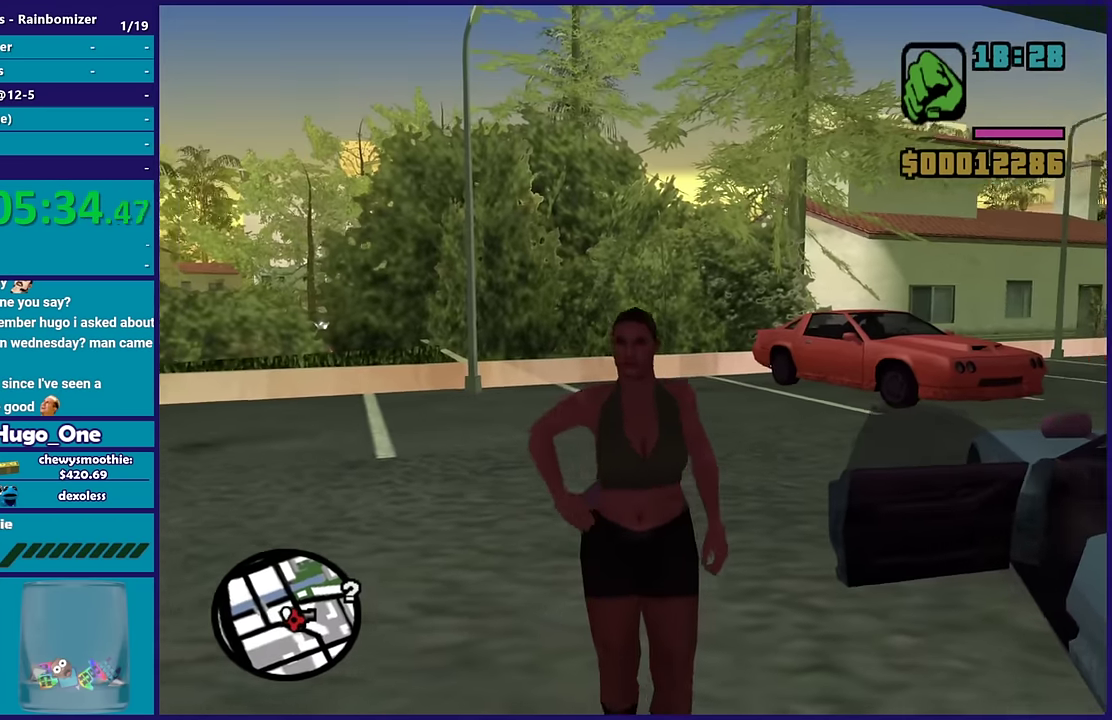
{"buttons": [], "left_stick": "center", "right_stick": "center", "events": []}
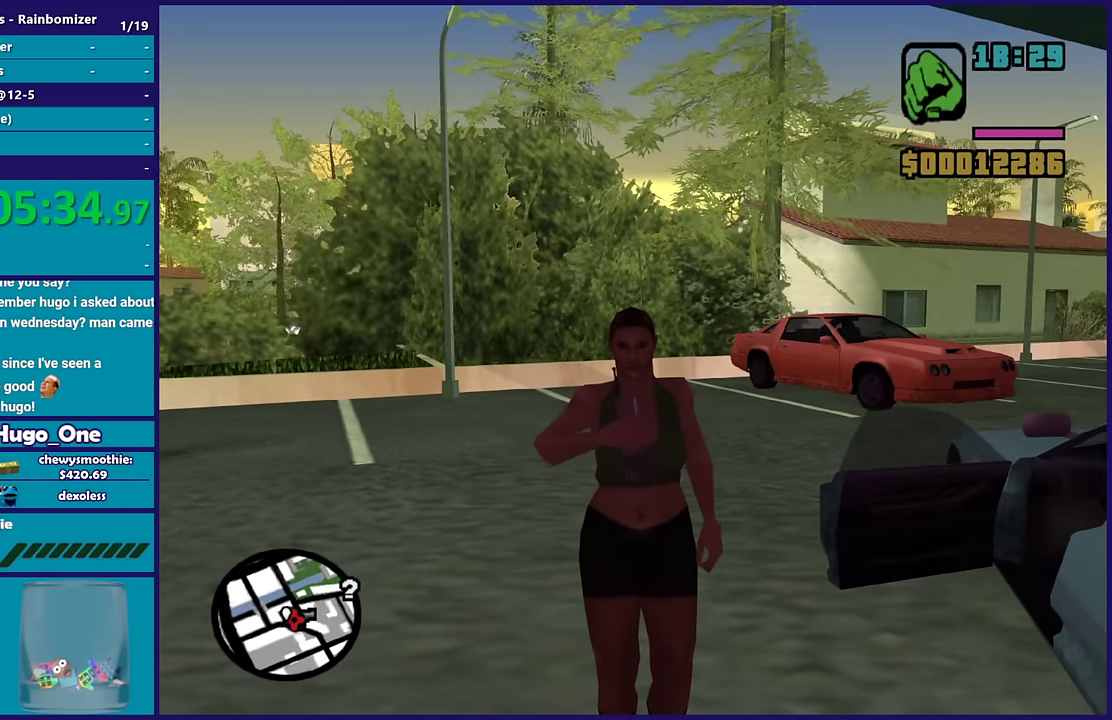
{"buttons": [], "left_stick": "center", "right_stick": "center", "events": [[83, "Y", "down"], [283, "Y", "up"], [350, "Y", "down"], [500, "Y", "up"]]}
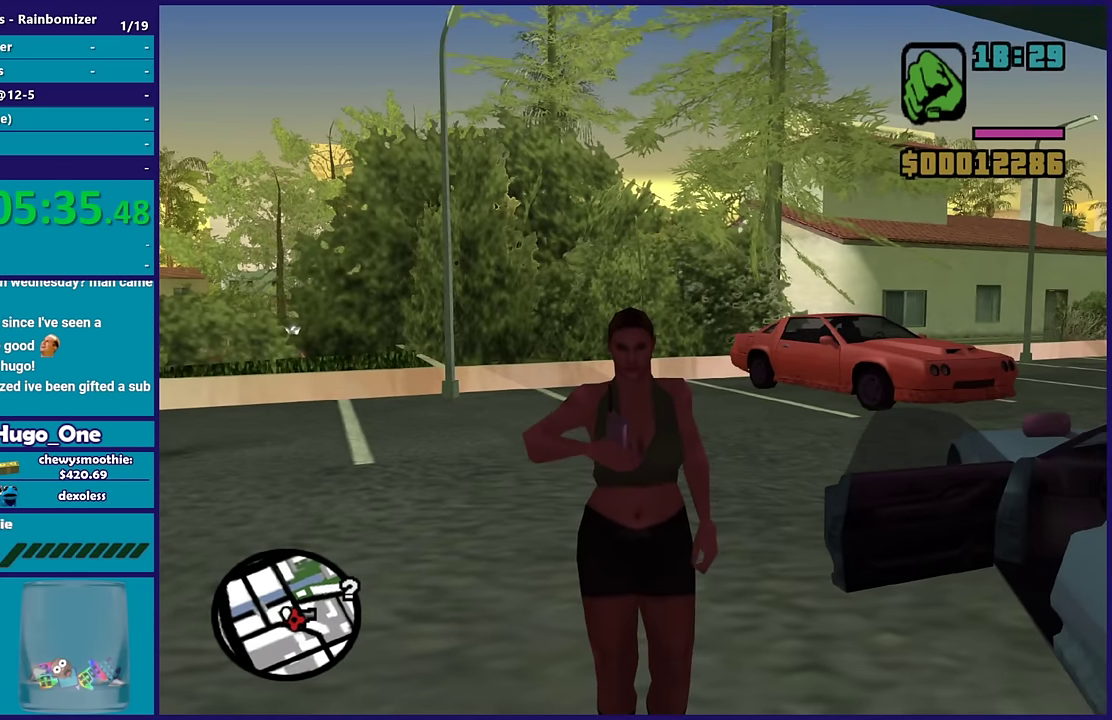
{"buttons": ["Y"], "left_stick": "center", "right_stick": "center", "events": [[117, "Y", "down"], [283, "Y", "up"], [433, "Y", "down"]]}
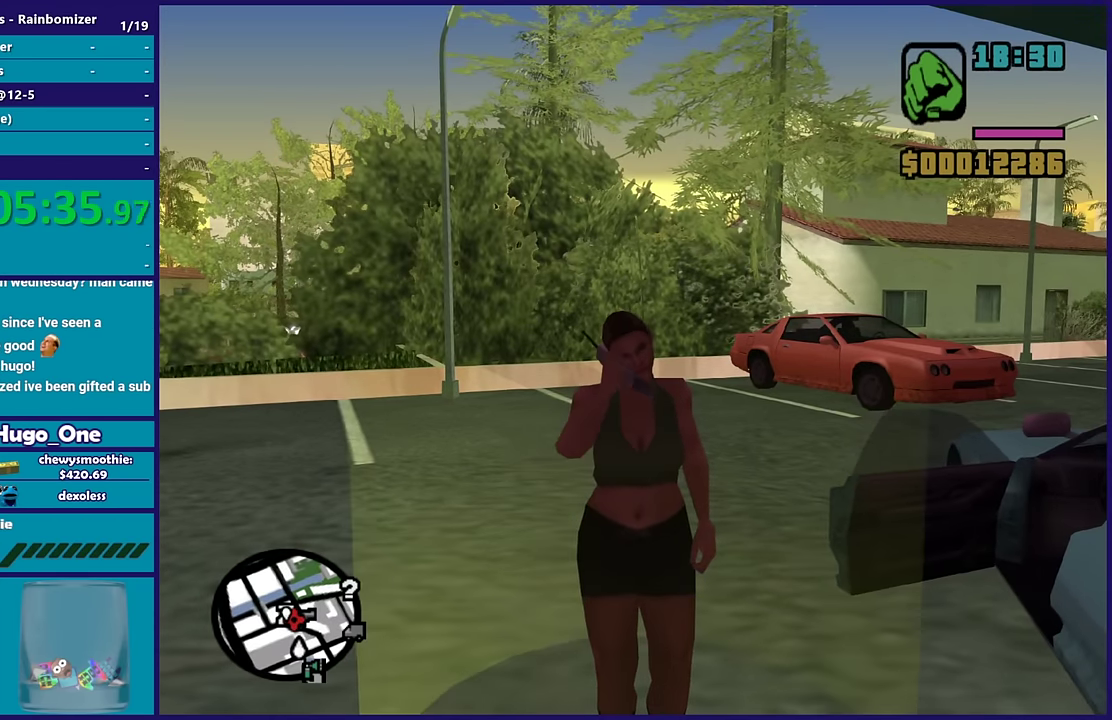
{"buttons": ["Y"], "left_stick": "center", "right_stick": "center", "events": [[83, "Y", "up"], [167, "Y", "down"], [317, "Y", "up"], [417, "Y", "down"]]}
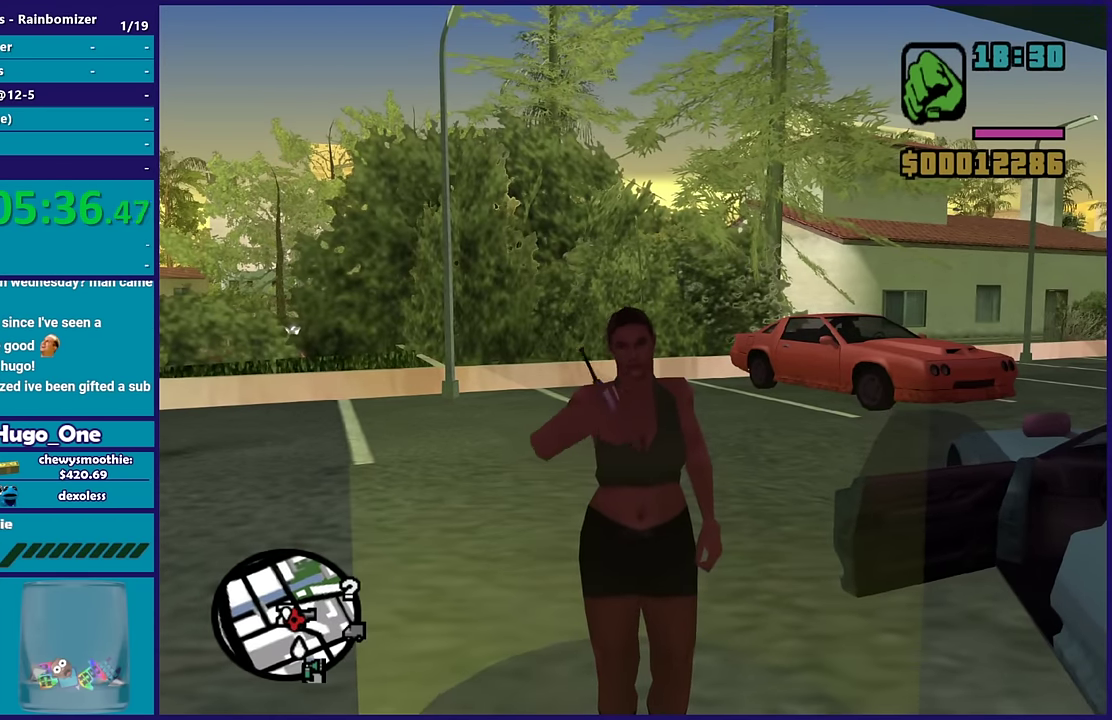
{"buttons": ["Y"], "left_stick": "center", "right_stick": "center", "events": [[50, "Y", "up"], [150, "Y", "down"], [317, "Y", "up"], [400, "Y", "down"]]}
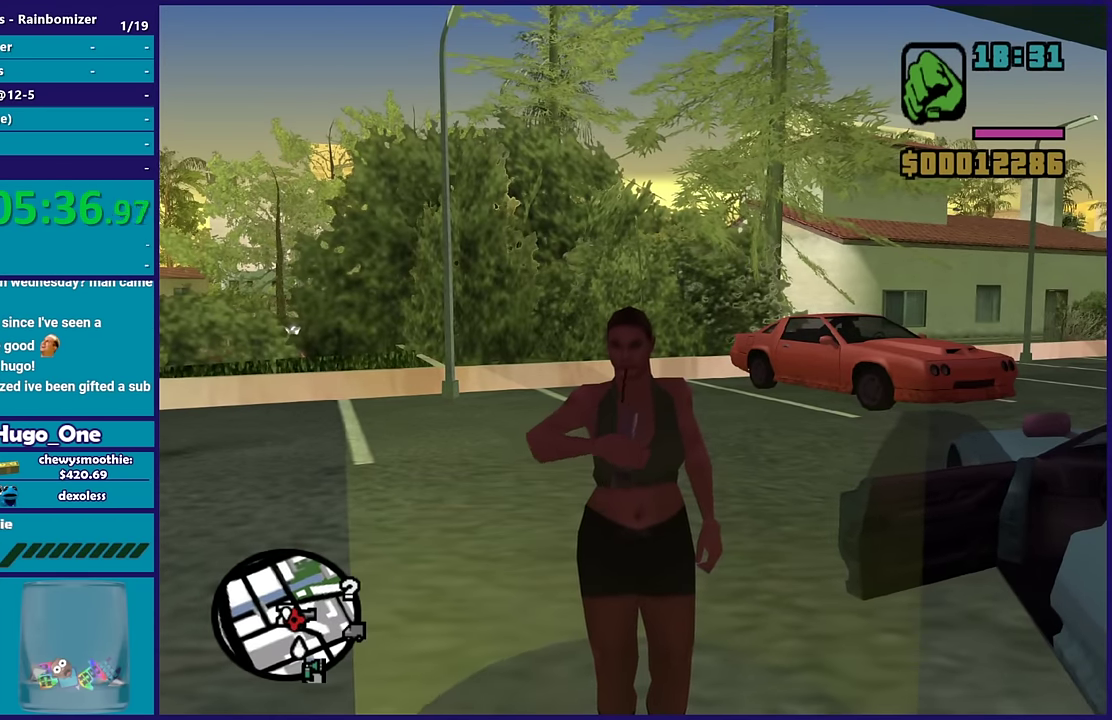
{"buttons": [], "left_stick": "center", "right_stick": "center", "events": [[17, "Y", "up"]]}
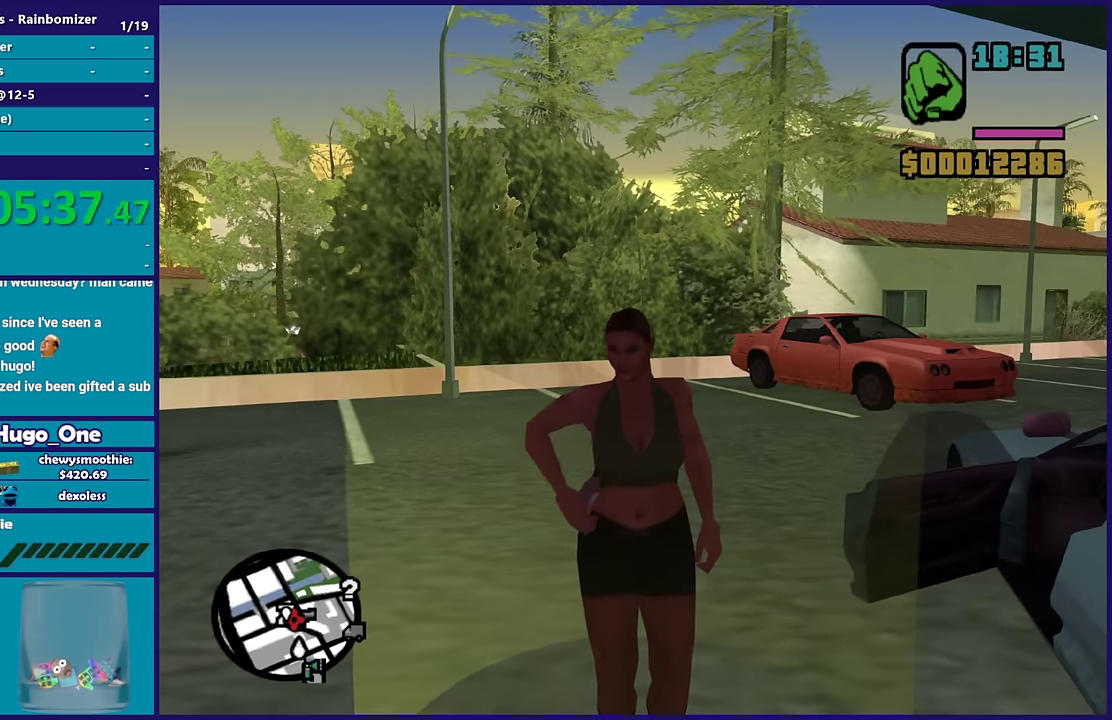
{"buttons": [], "left_stick": "center", "right_stick": "center", "events": []}
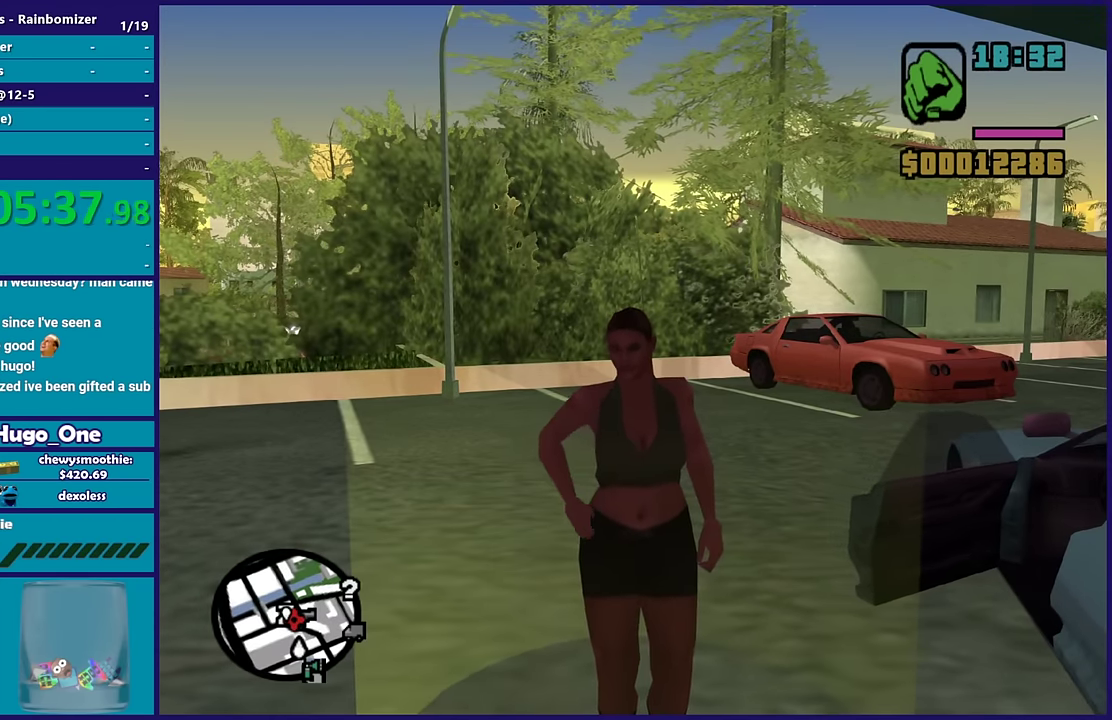
{"buttons": ["A"], "left_stick": "center", "right_stick": "center", "events": [[50, "A", "down"], [200, "A", "up"], [250, "A", "down"], [383, "A", "up"], [467, "A", "down"]]}